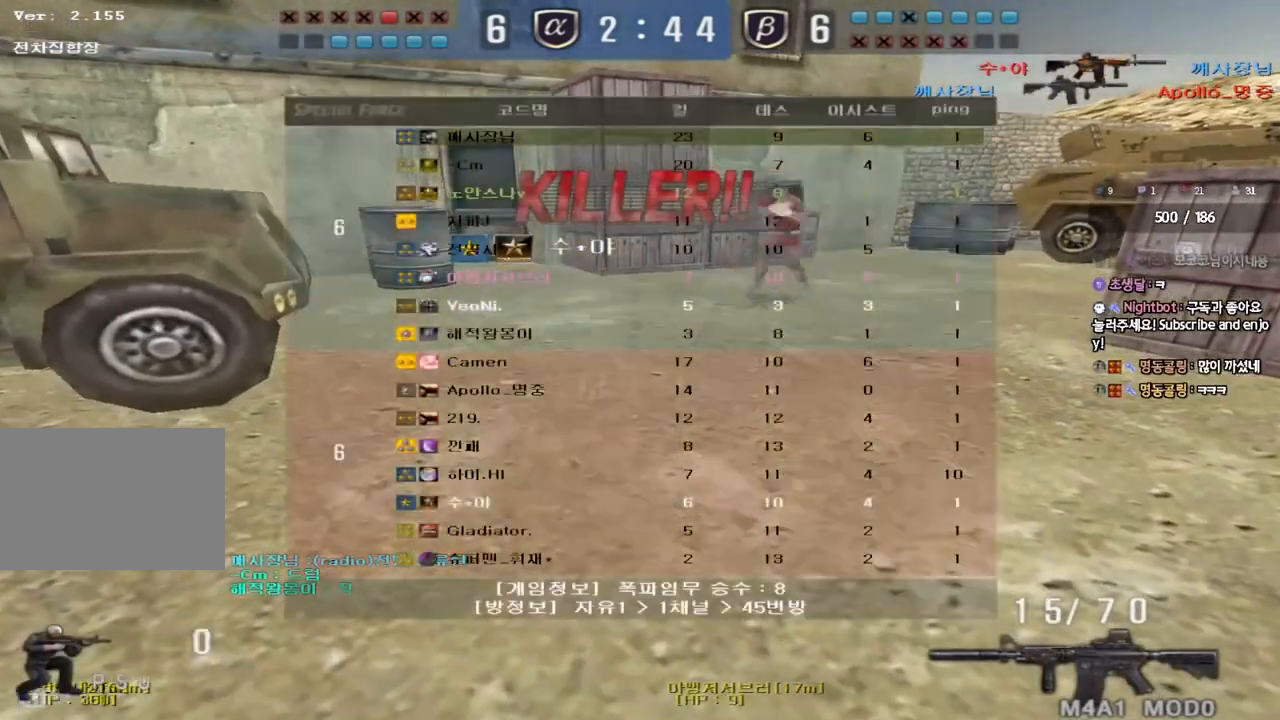
Gameplay with keyboard; each line is a JSON object with the keys held at the frame after it. "events" lists presses ("down") and releases ("up") of "a", "ctrl", "d", "e", "f", "q", "r", "s", "shift", "space", "tab" and "w" between this image and that frame as [ms after this image, input, new state], when the widget could be followed in between. No other keys are recorded. Mouse input is not recorded.
{"keys": ["tab"], "events": []}
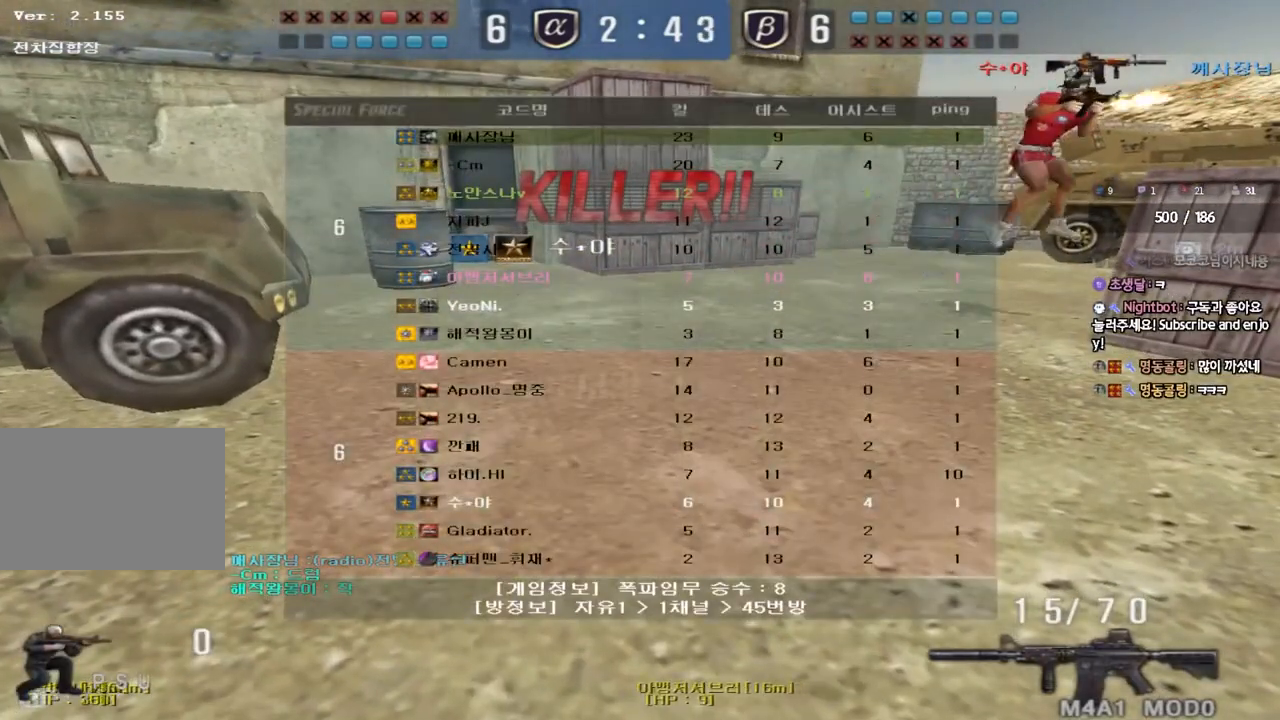
{"keys": ["tab"], "events": []}
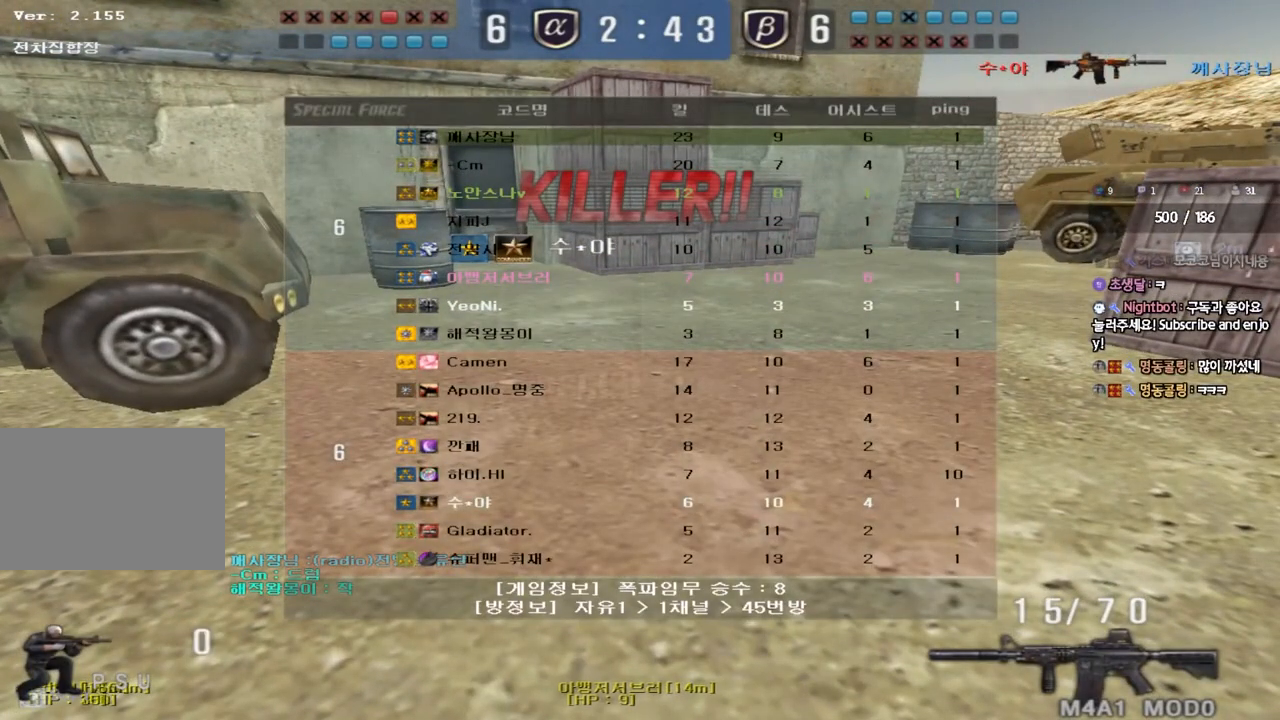
{"keys": ["tab"], "events": []}
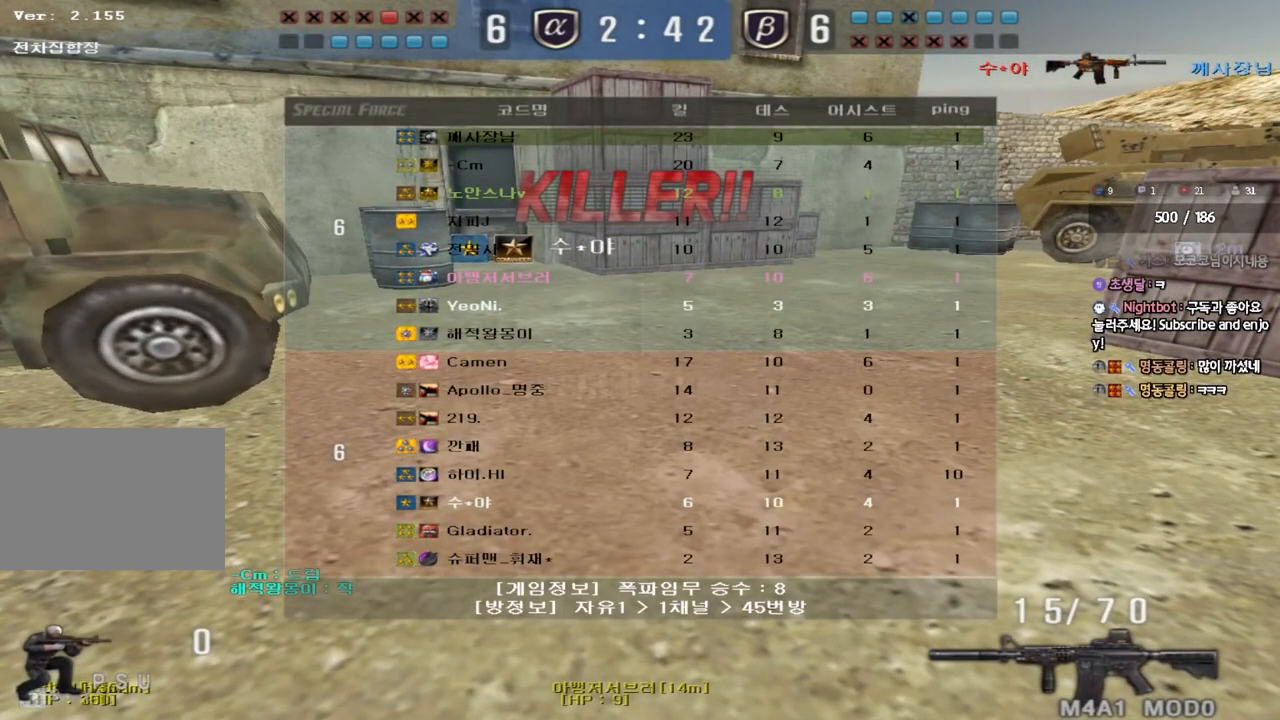
{"keys": ["tab"], "events": []}
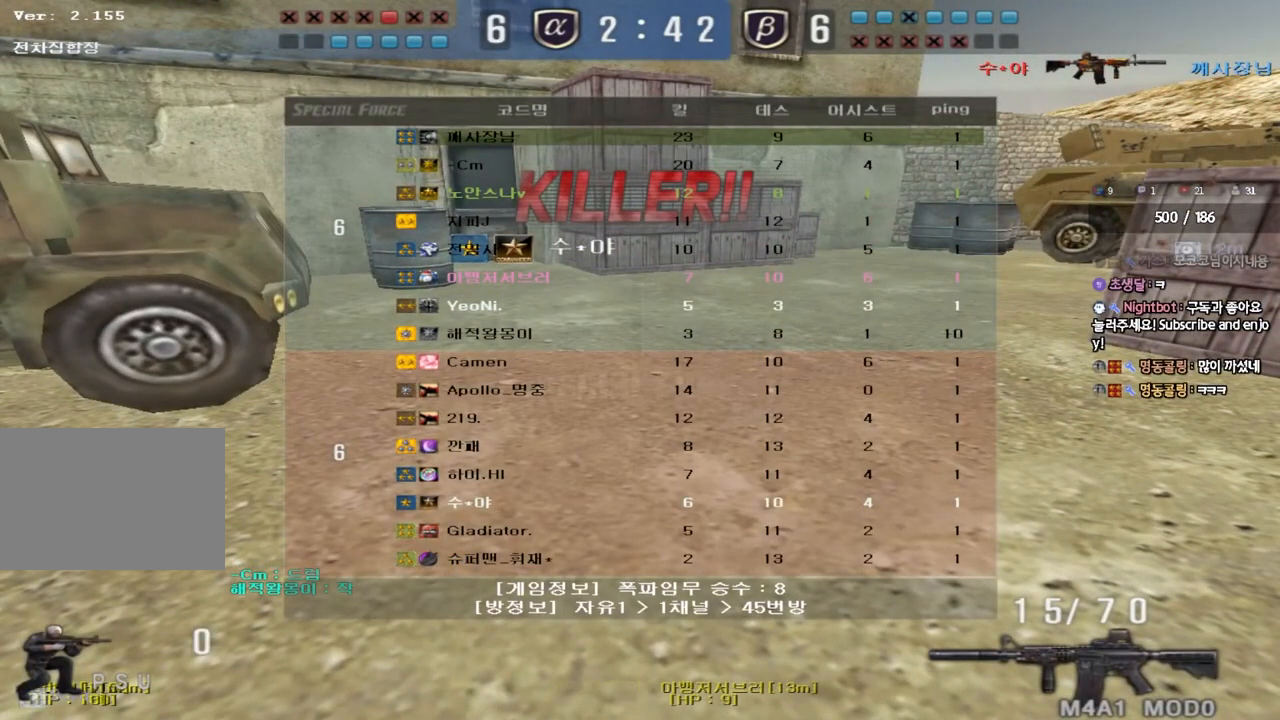
{"keys": ["tab"], "events": []}
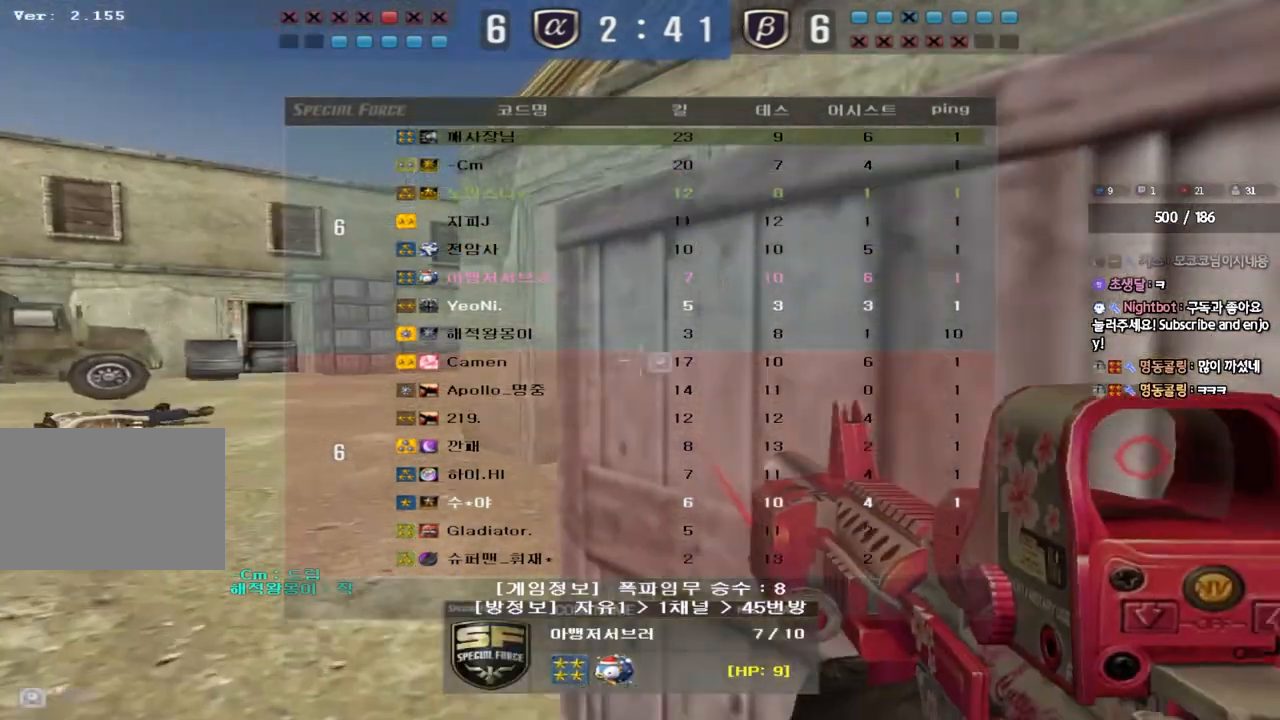
{"keys": [], "events": [[433, "tab", "up"]]}
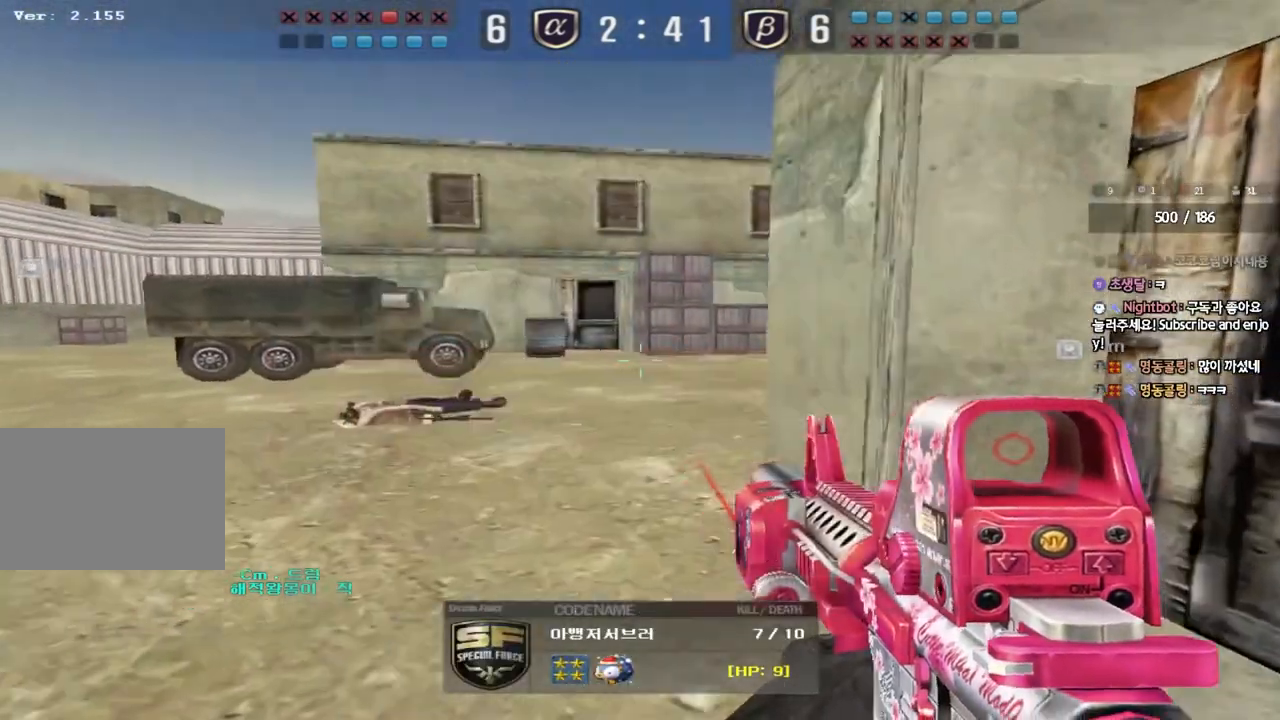
{"keys": [], "events": [[33, "tab", "down"], [483, "tab", "up"]]}
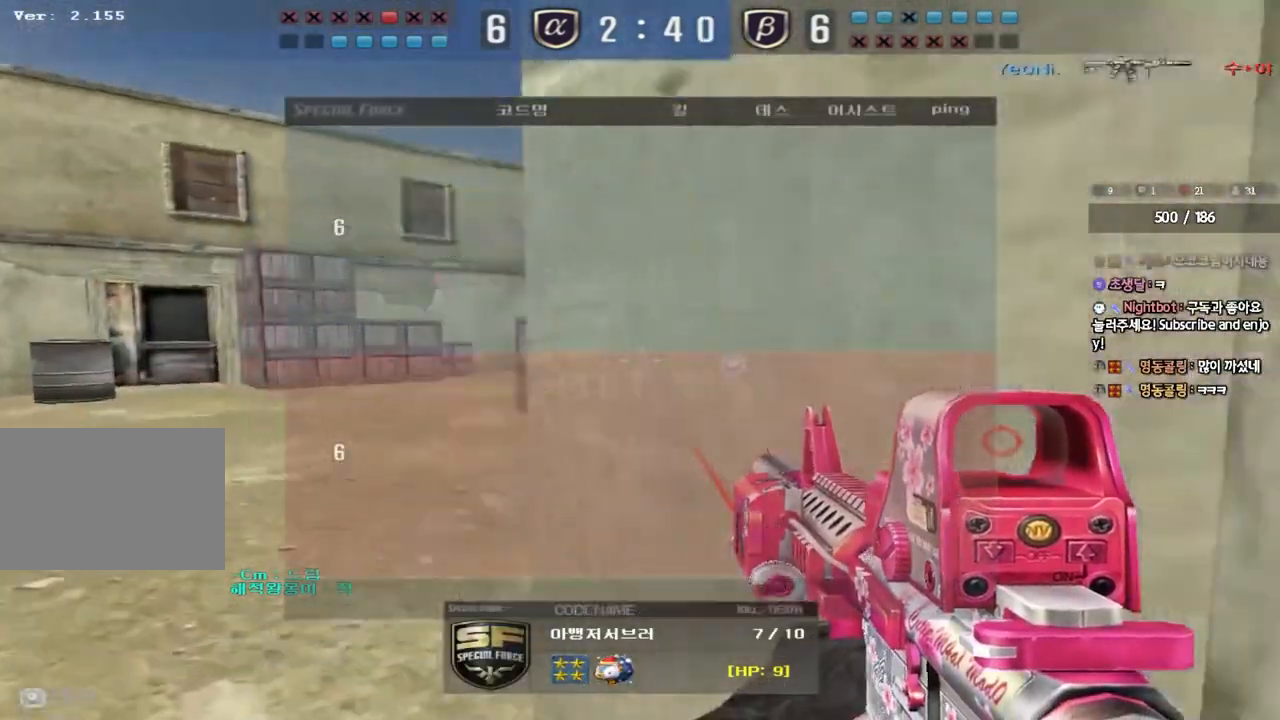
{"keys": [], "events": []}
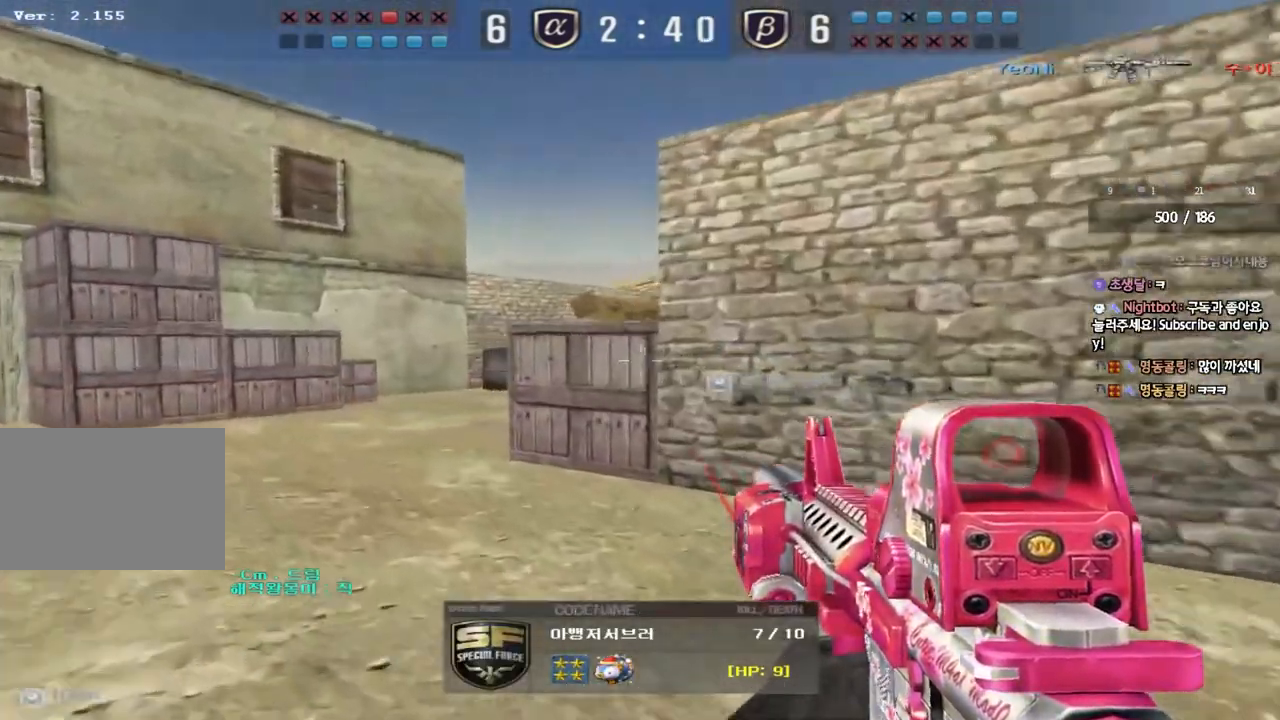
{"keys": ["tab"], "events": [[250, "q", "down"], [250, "tab", "down"], [350, "q", "up"]]}
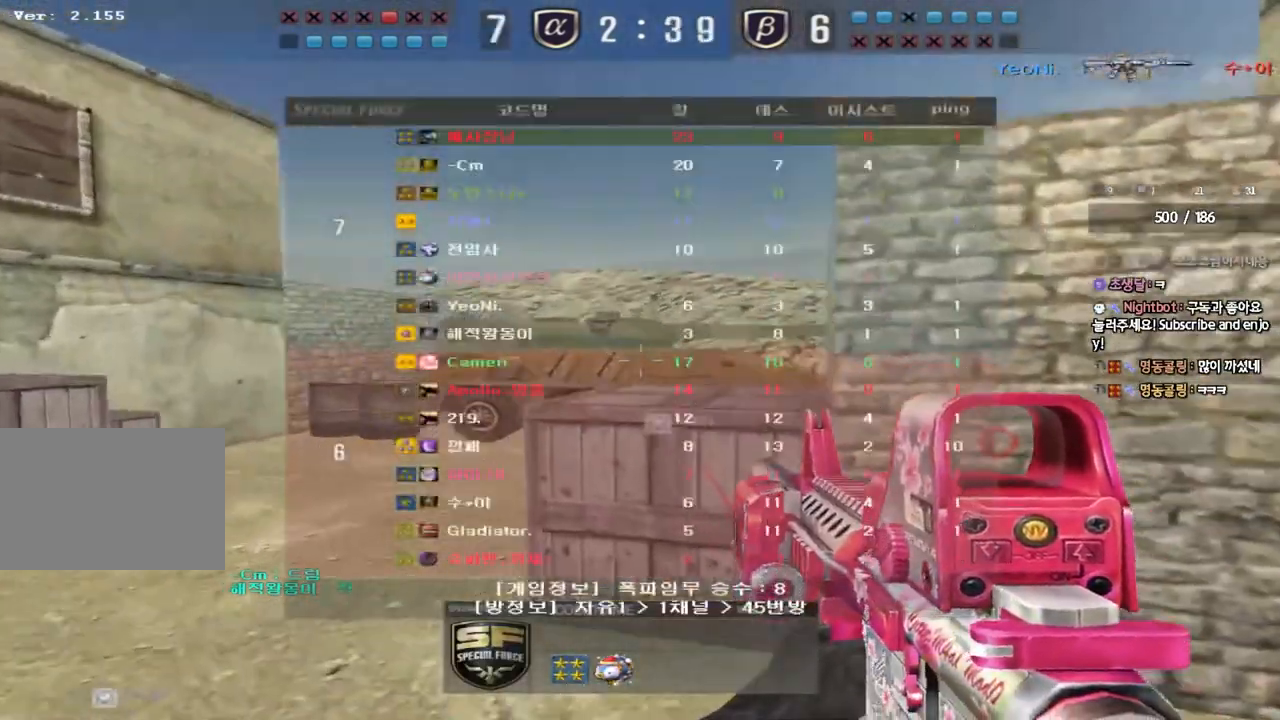
{"keys": [], "events": [[67, "tab", "up"]]}
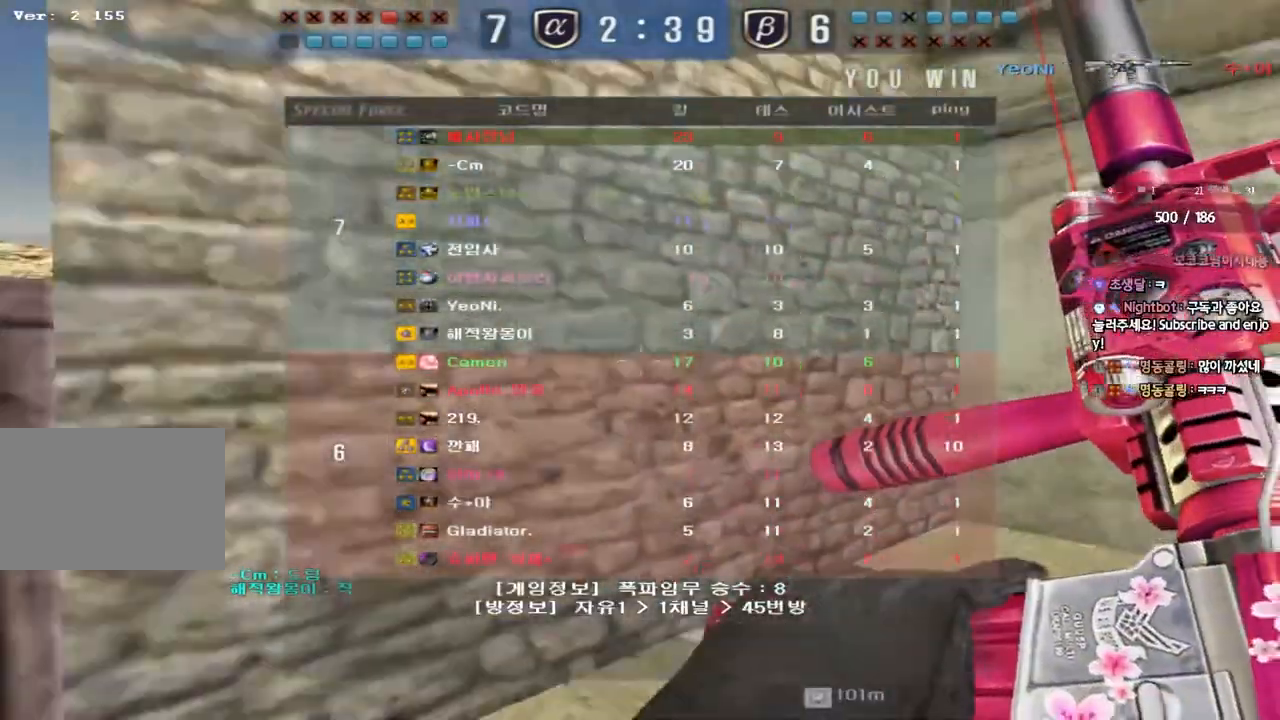
{"keys": [], "events": []}
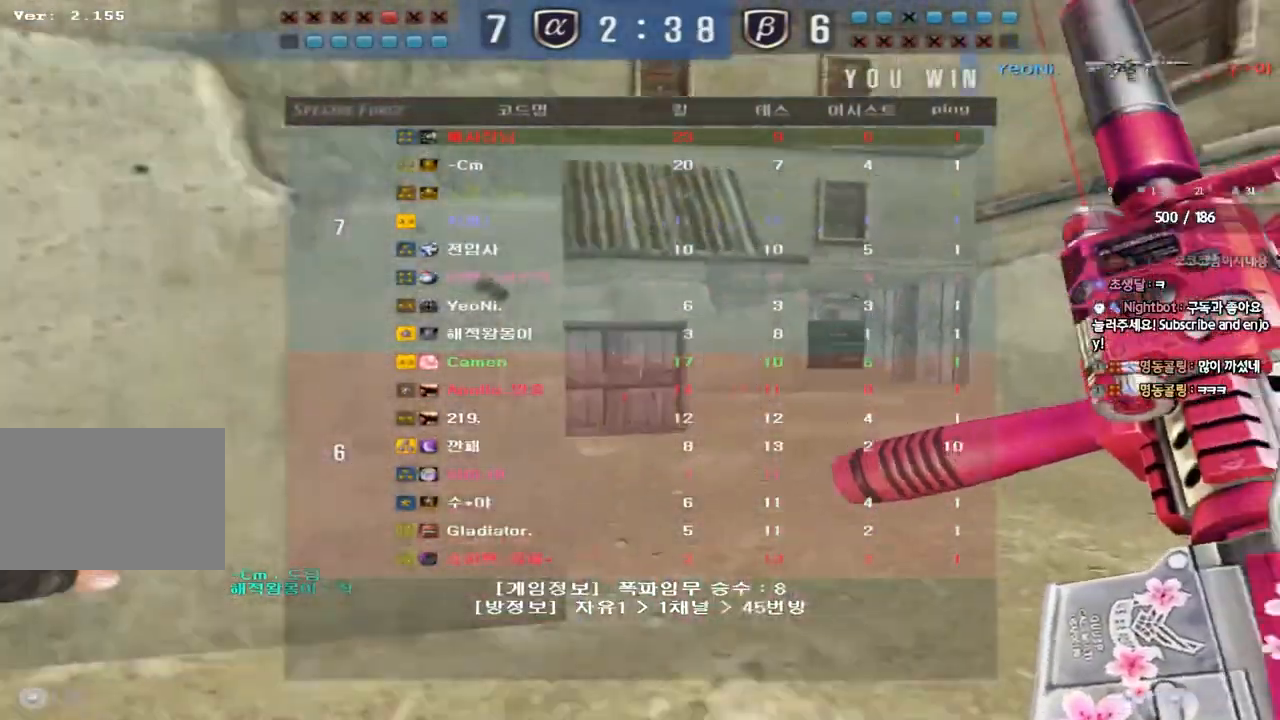
{"keys": [], "events": []}
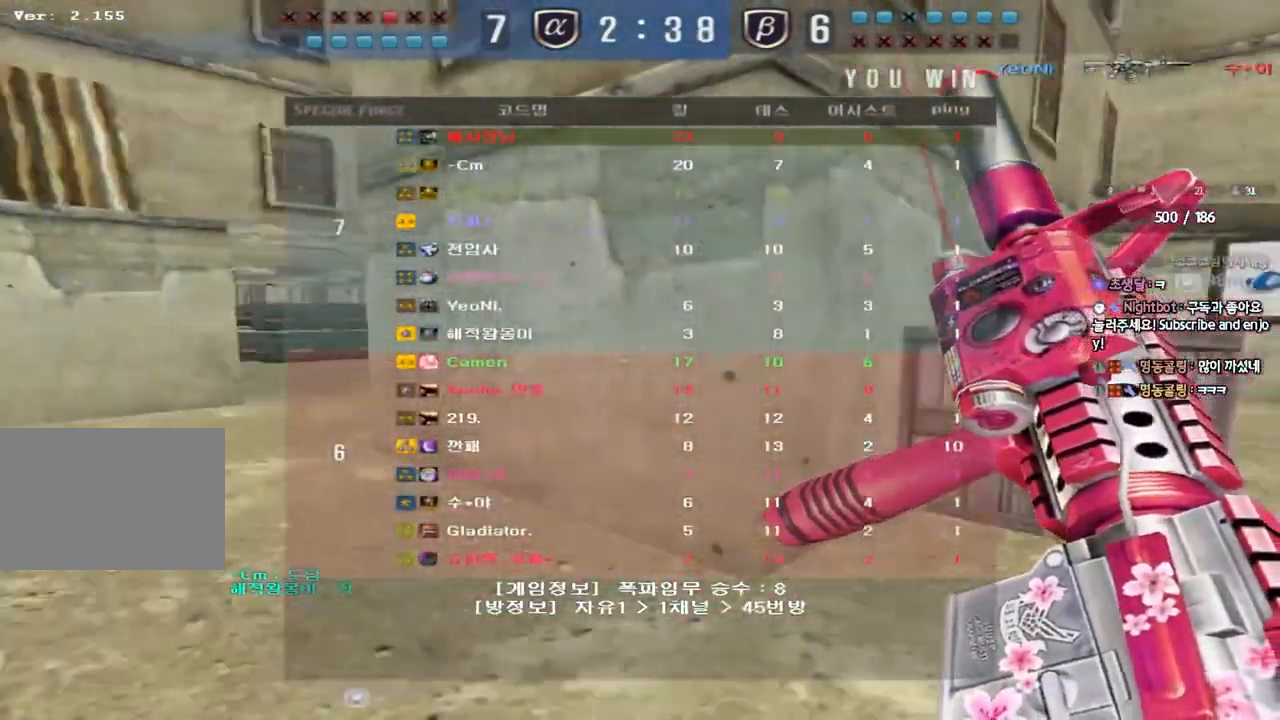
{"keys": [], "events": []}
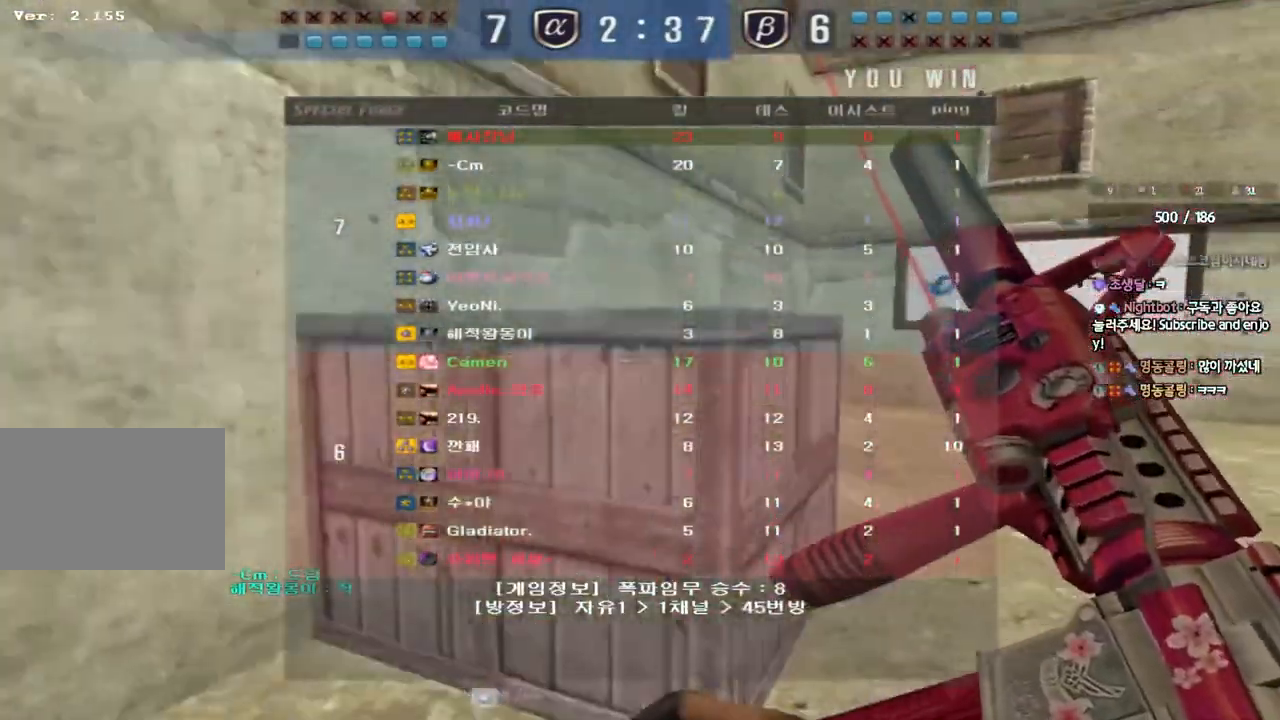
{"keys": [], "events": []}
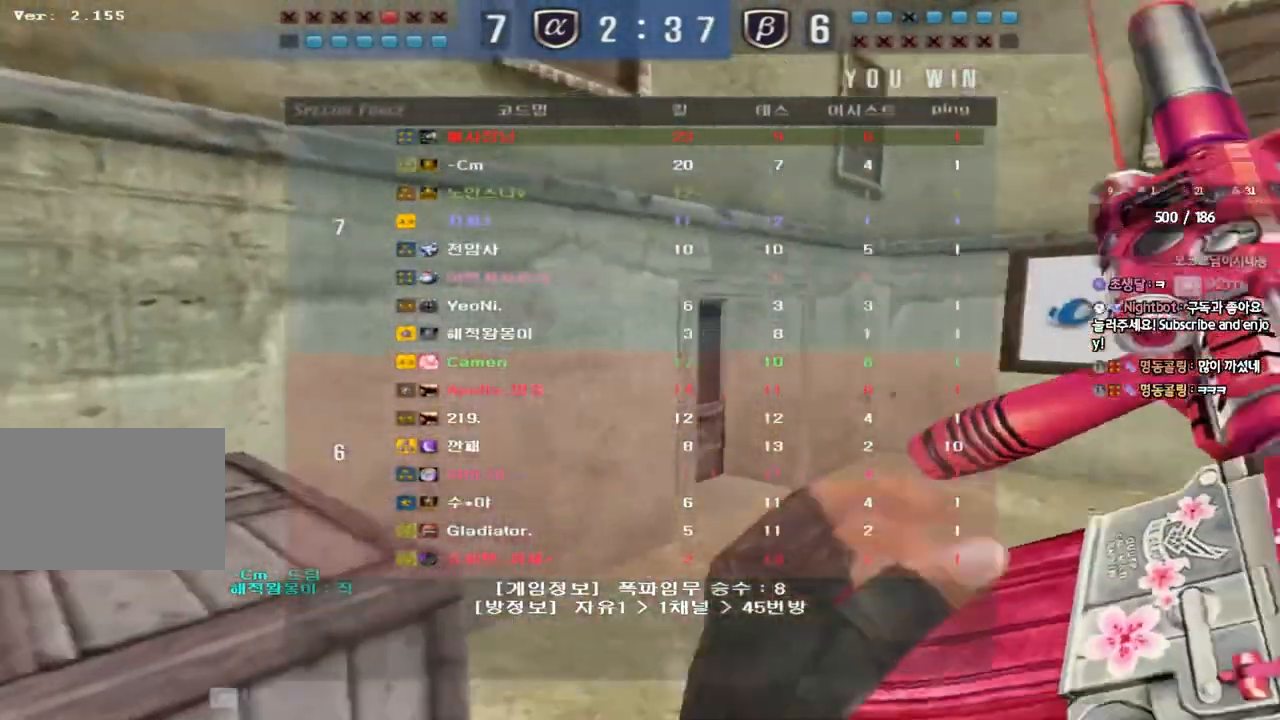
{"keys": [], "events": []}
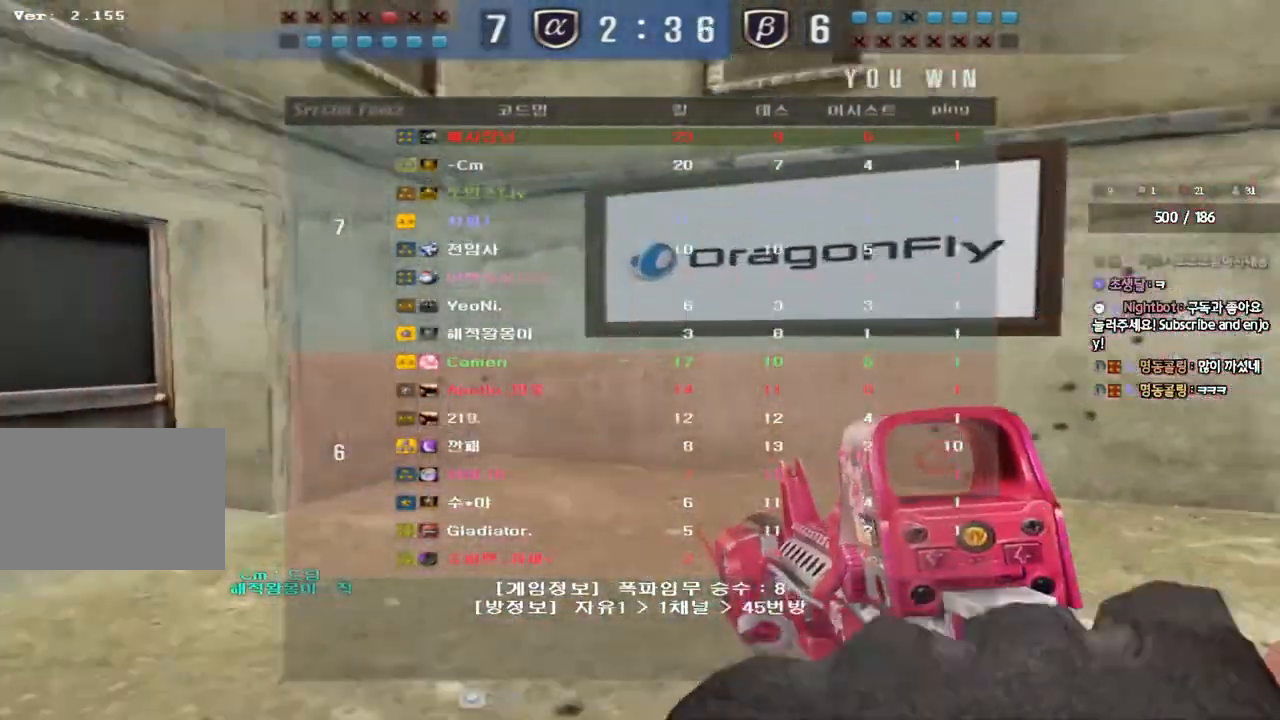
{"keys": [], "events": []}
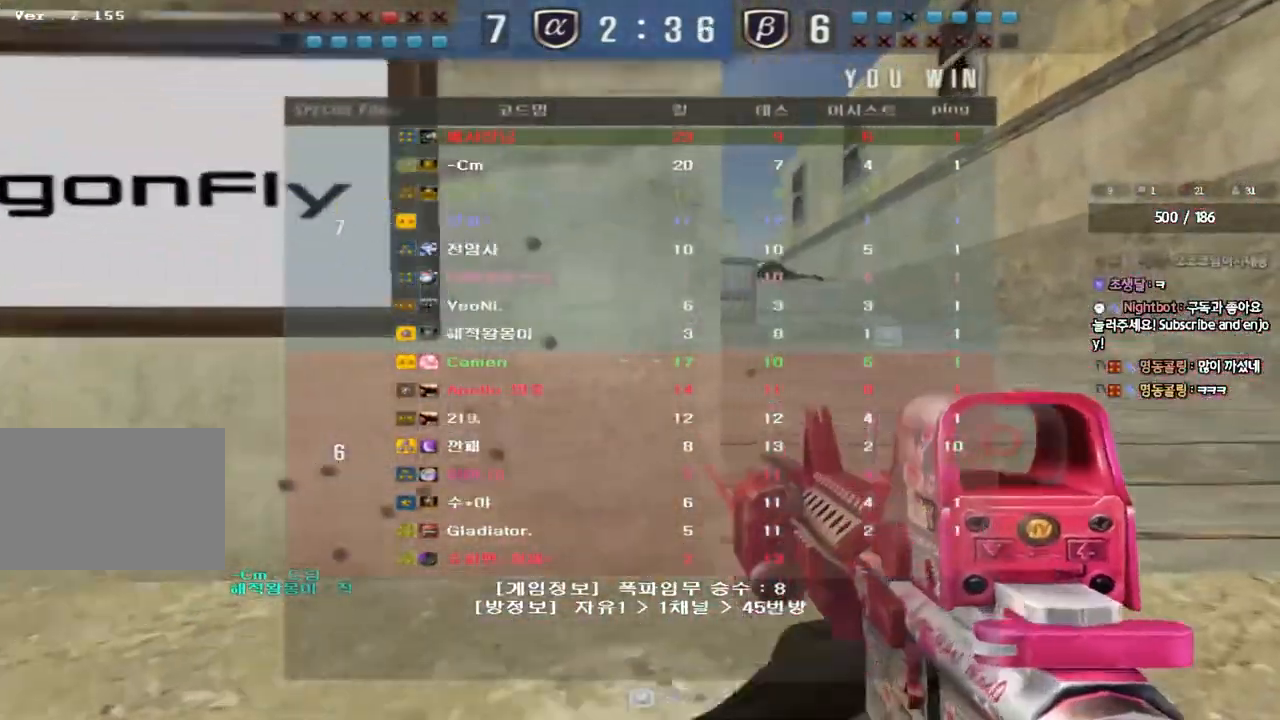
{"keys": ["a", "w"], "events": [[333, "a", "down"], [333, "w", "down"]]}
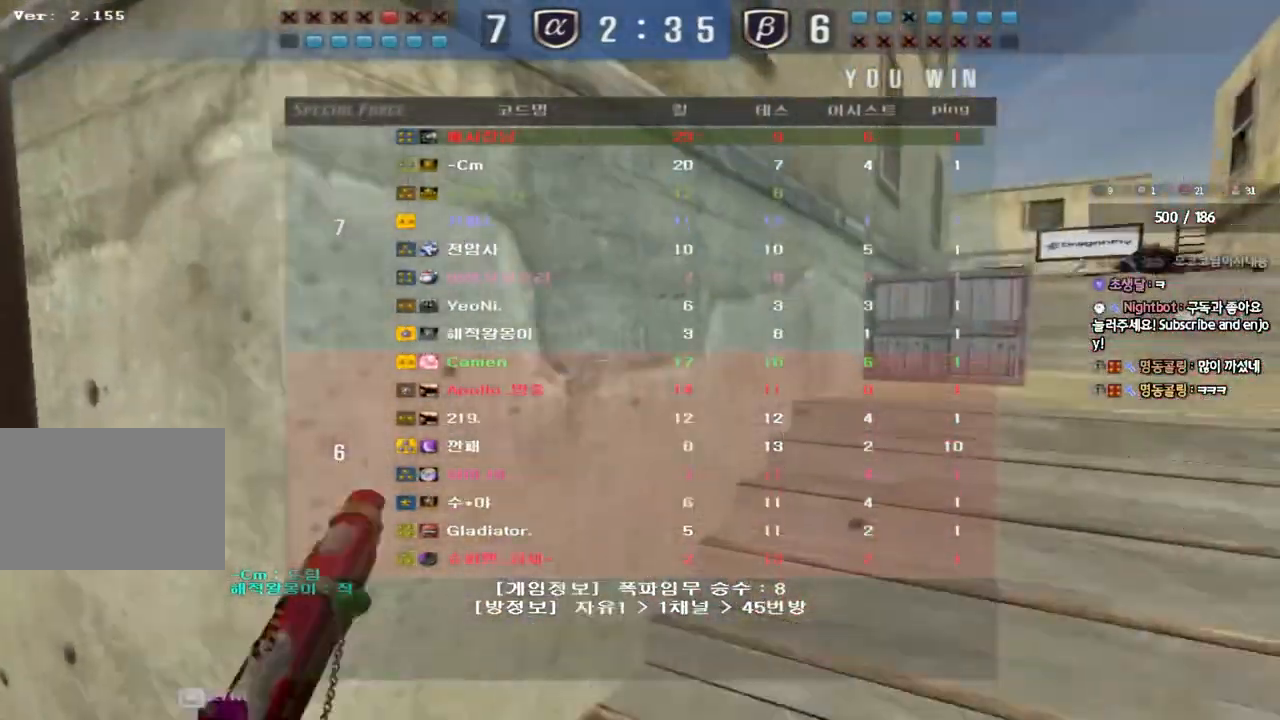
{"keys": ["a", "w"], "events": []}
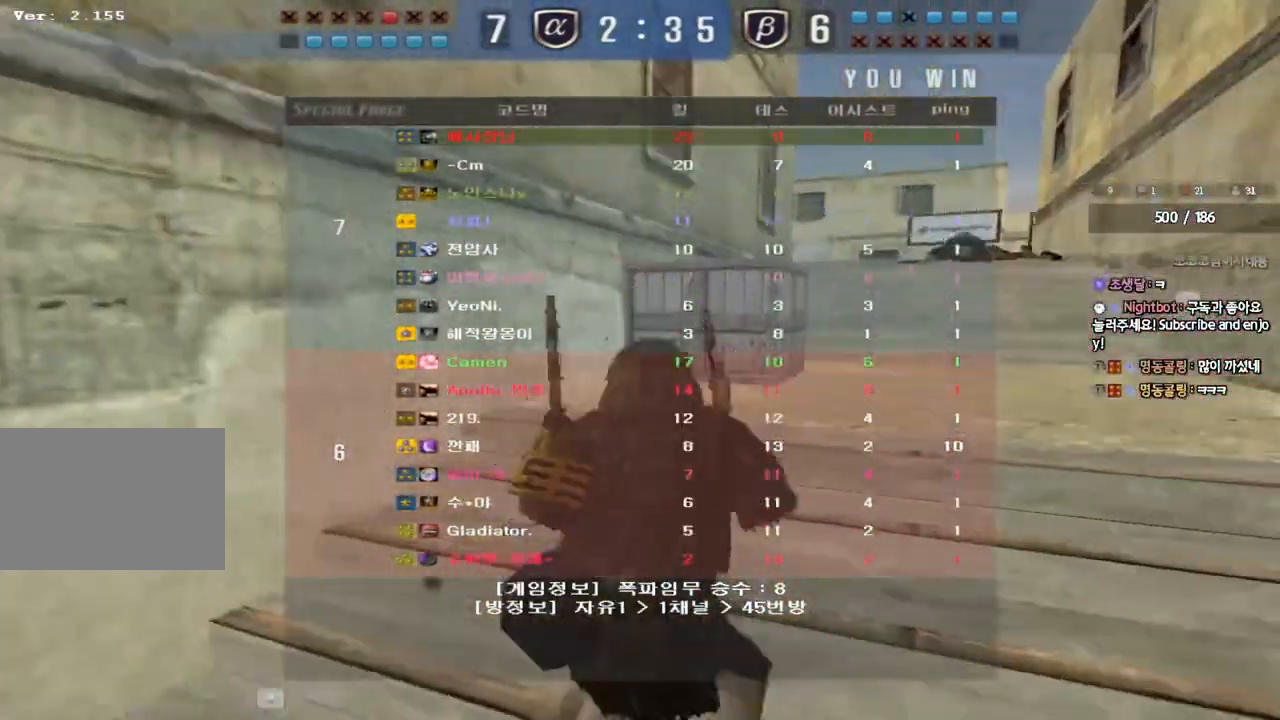
{"keys": ["a", "w"], "events": []}
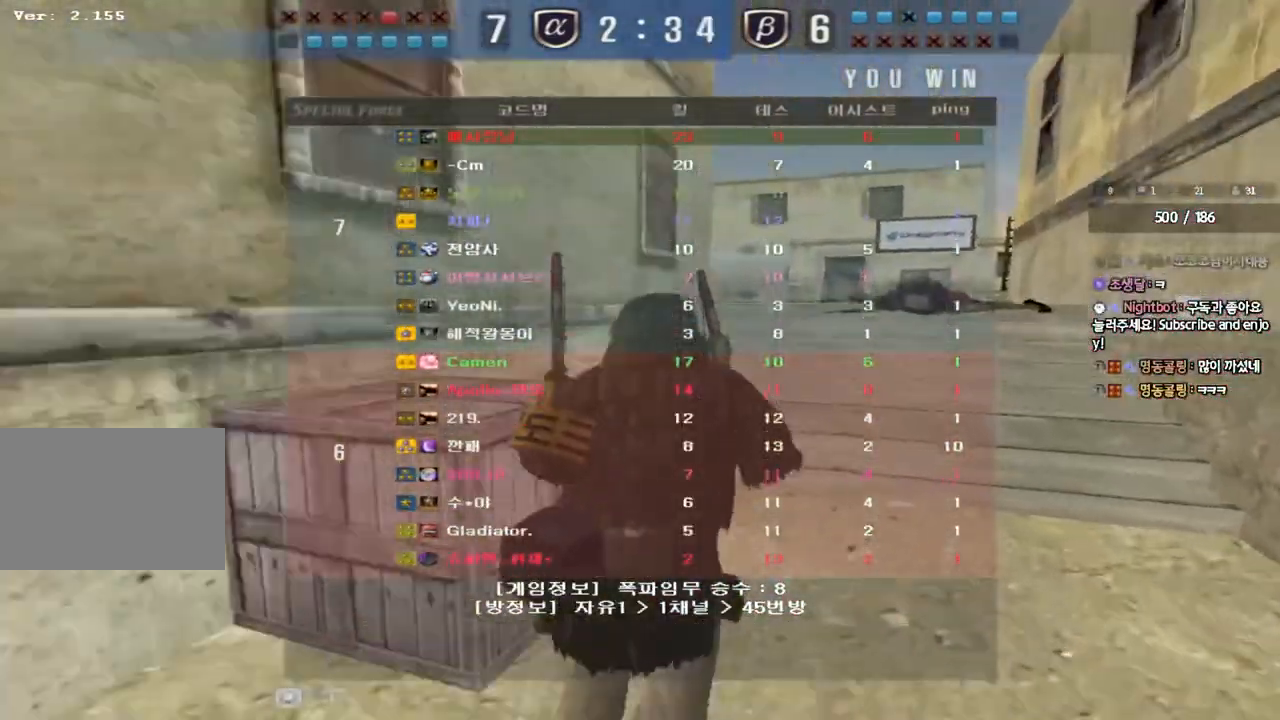
{"keys": ["a", "w"], "events": []}
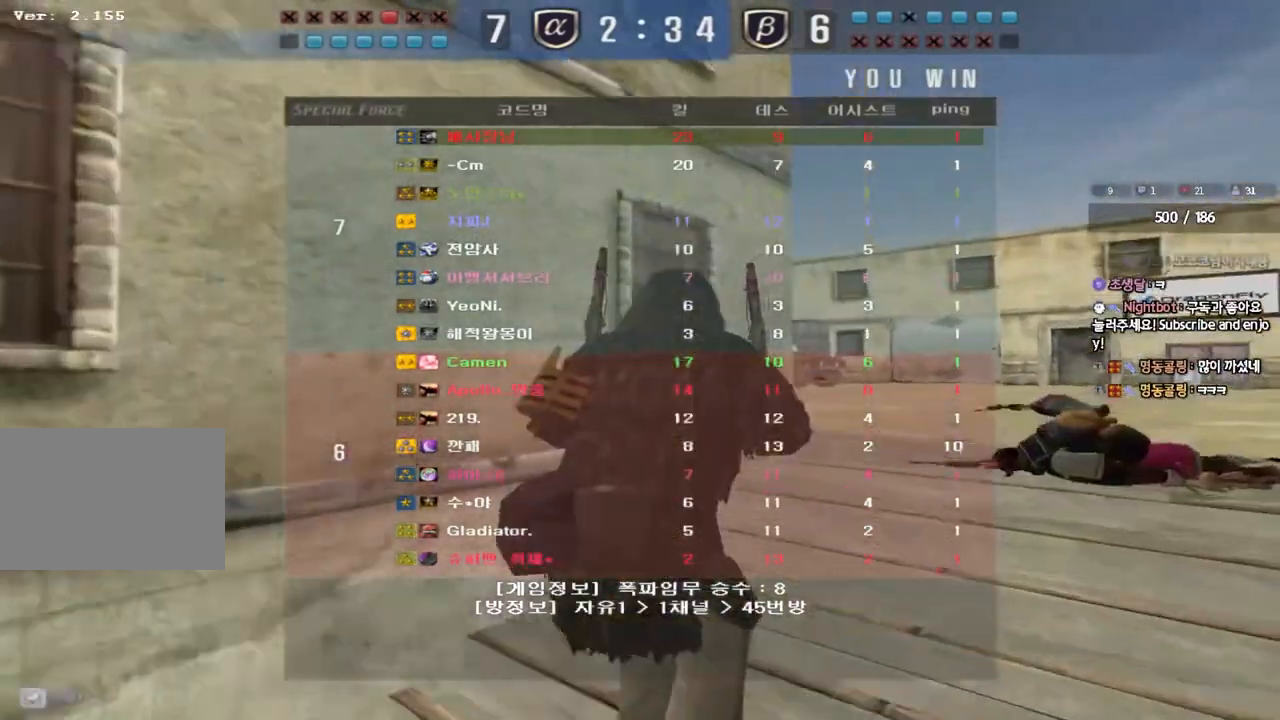
{"keys": ["a", "w"], "events": []}
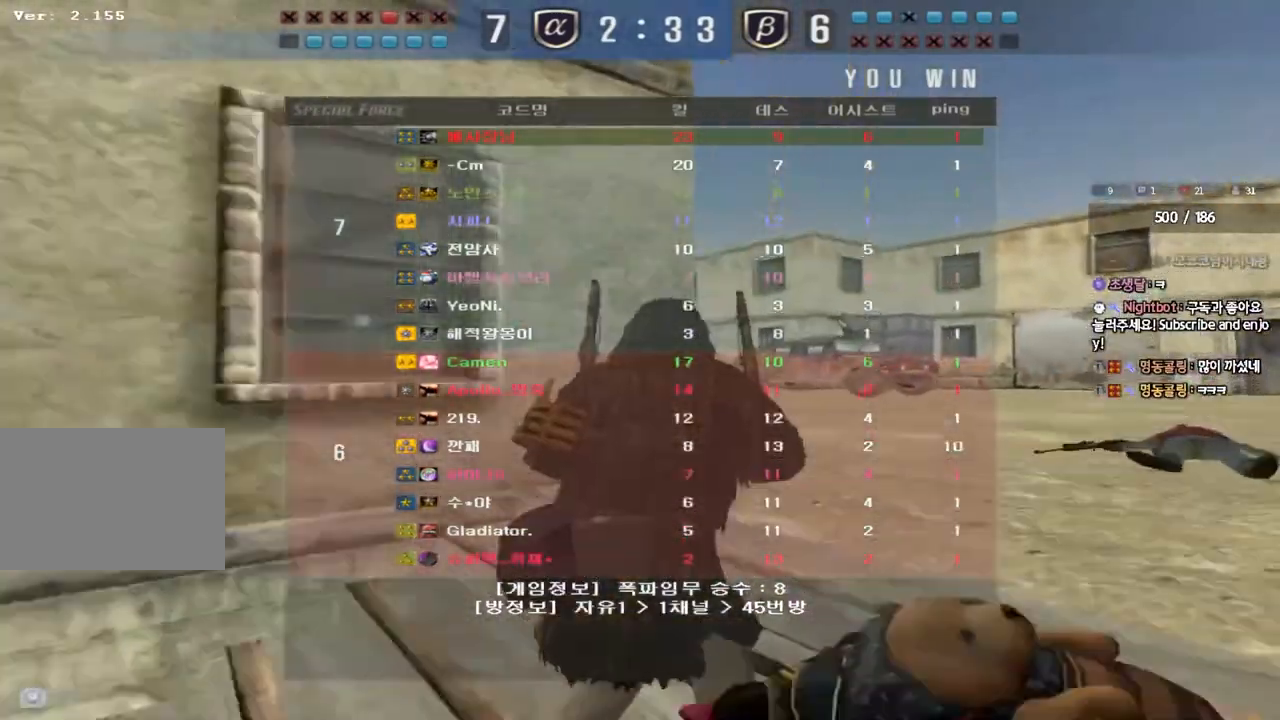
{"keys": ["a", "w"], "events": []}